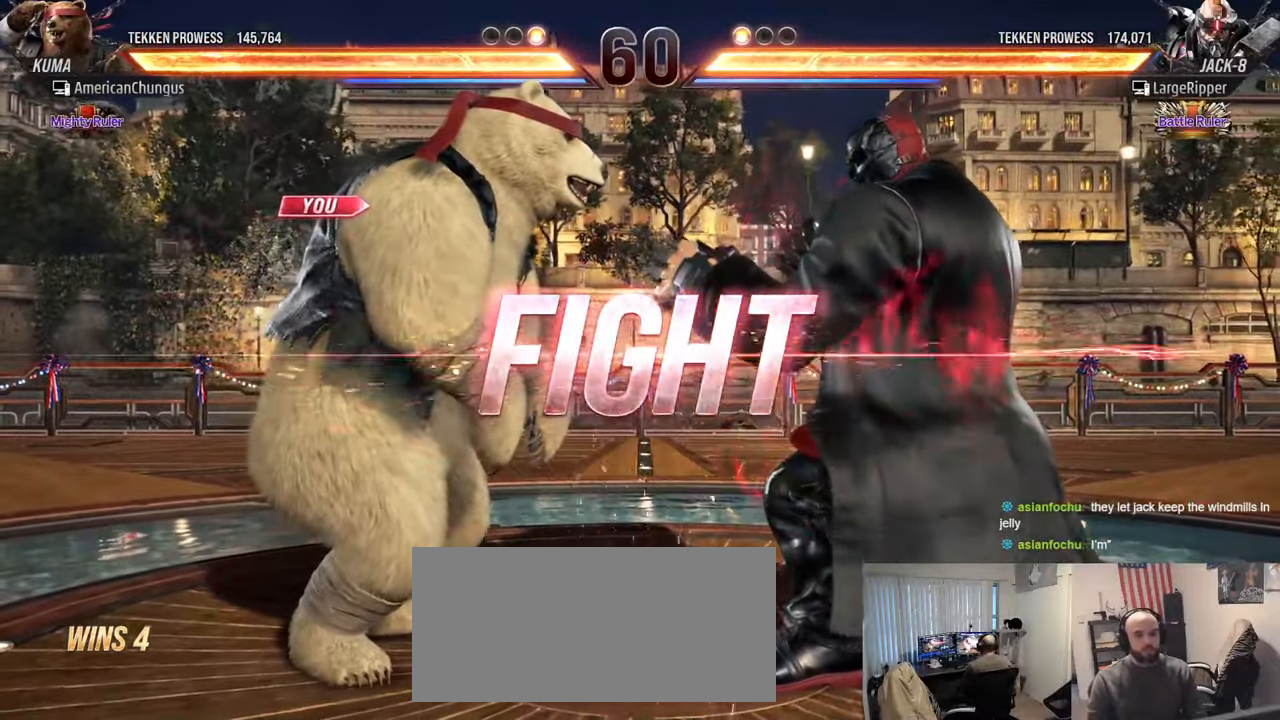
Gameplay with a controller (arcade stick); each line is a JSON object with the inputs held at the frame after it. "events" lists button and stick changes between this image and that frame as [ms after this image, input, new state], when the widget could be followed in between. Not read: L3 R3.
{"buttons": [], "left_stick": "left", "events": [[67, "left_stick", "left"], [184, "left_stick", "center"], [251, "left_stick", "left"]]}
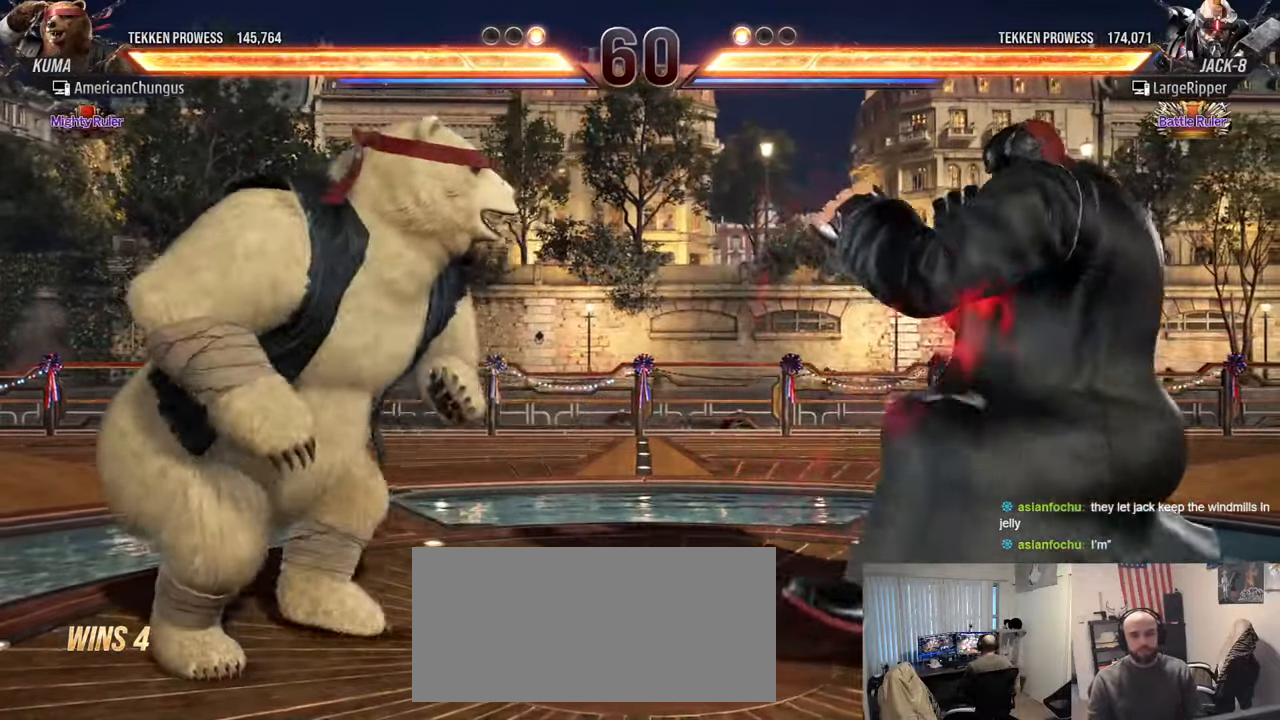
{"buttons": [], "left_stick": "down-right", "events": [[133, "left_stick", "center"], [200, "left_stick", "down-right"]]}
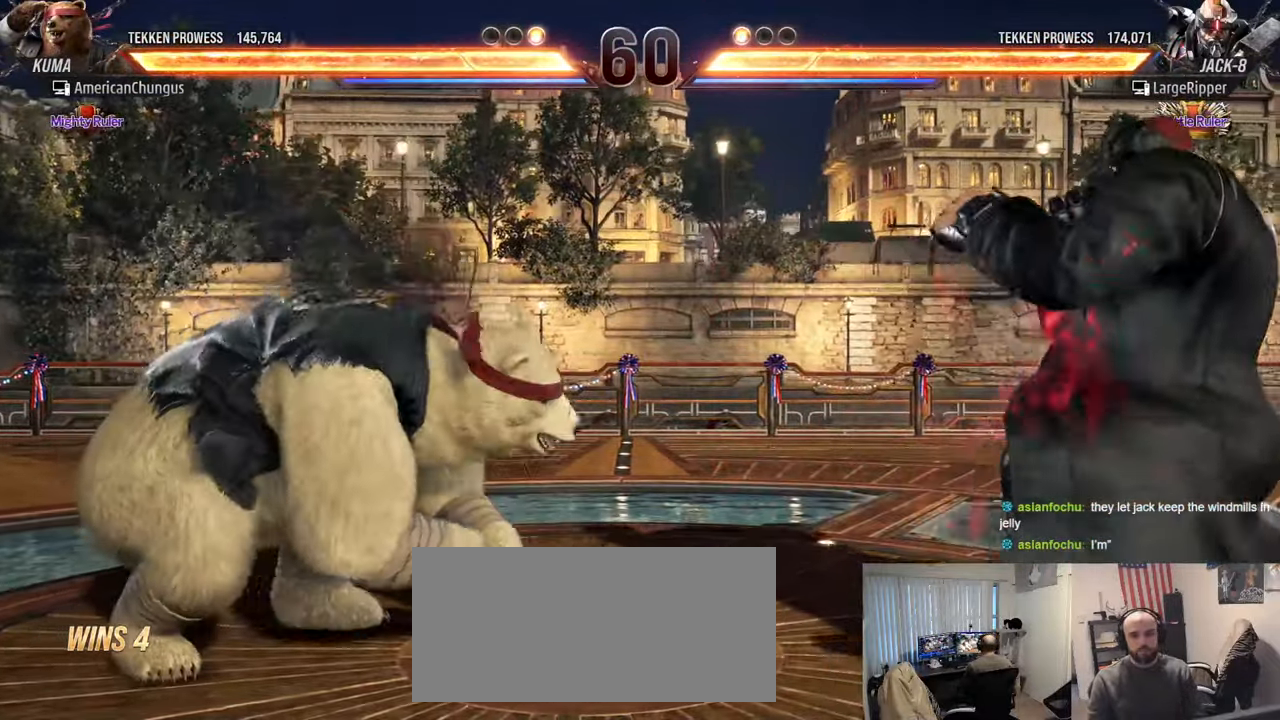
{"buttons": [], "left_stick": "down-right", "events": [[17, "SQUARE", "down"], [100, "SQUARE", "up"], [167, "TRIANGLE", "down"], [317, "SQUARE", "down"], [351, "TRIANGLE", "up"], [401, "SQUARE", "up"]]}
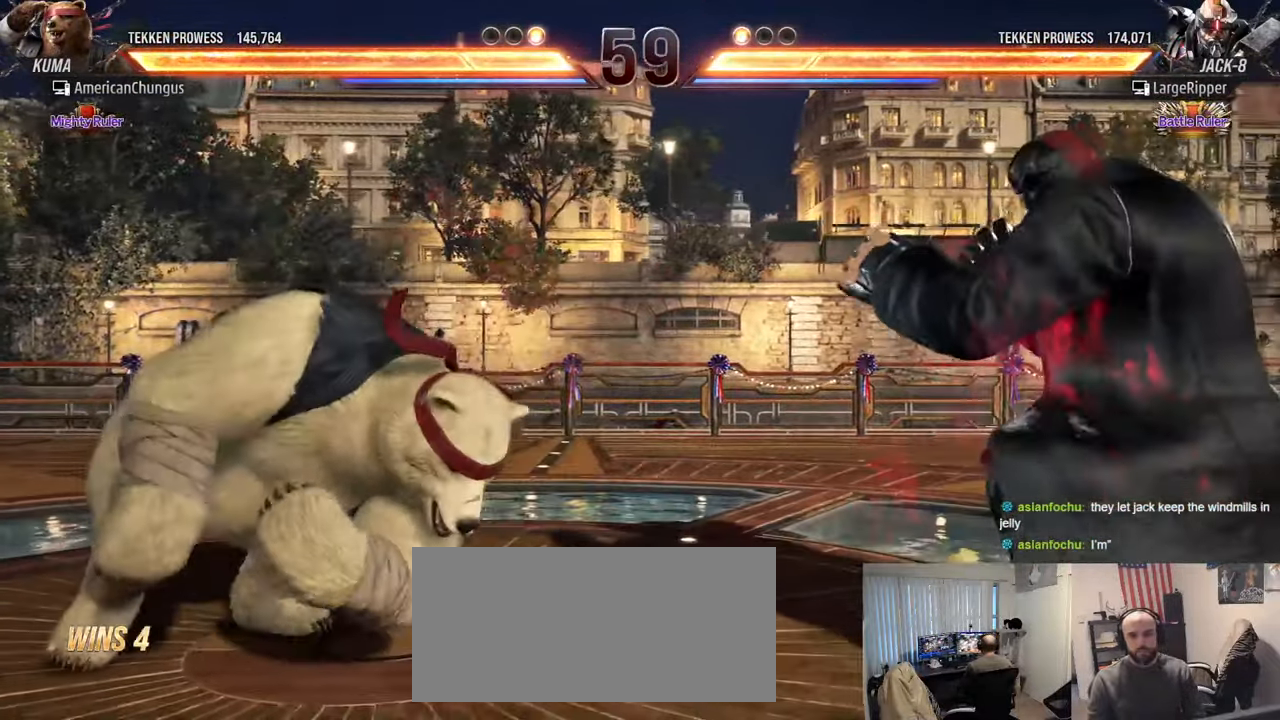
{"buttons": [], "left_stick": "left", "events": [[117, "left_stick", "center"], [267, "left_stick", "left"]]}
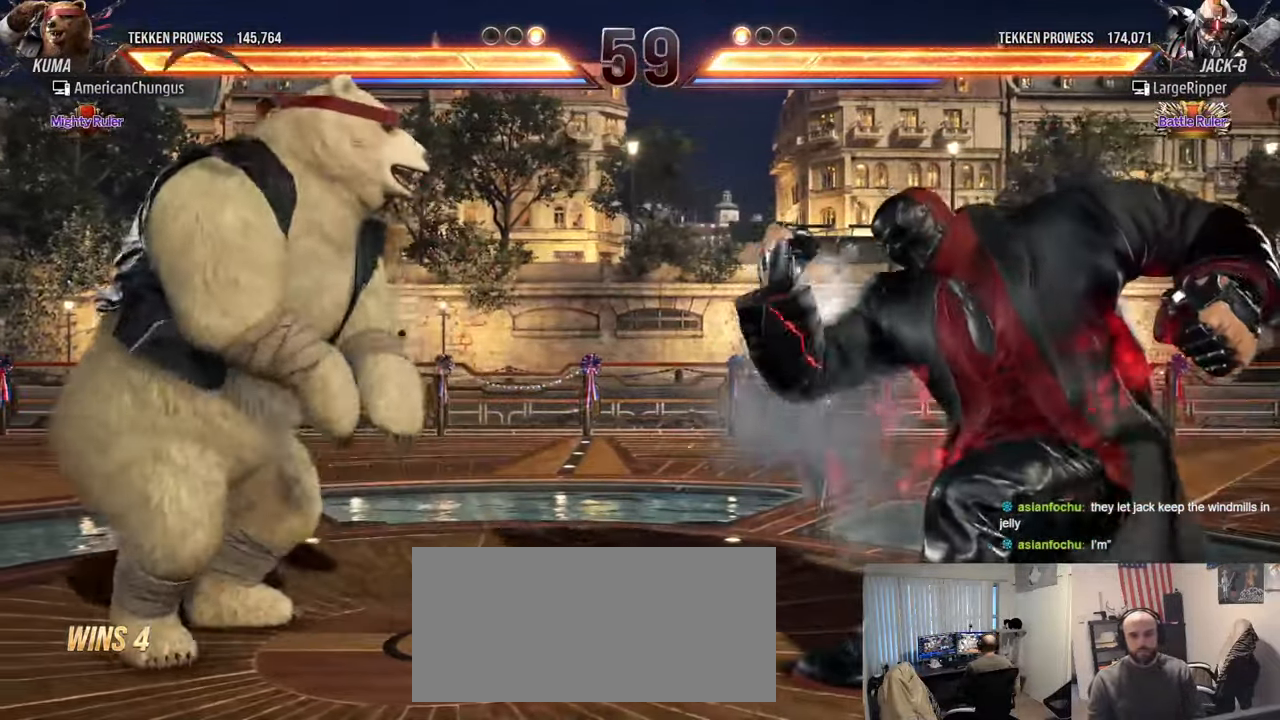
{"buttons": [], "left_stick": "right", "events": [[34, "left_stick", "center"], [100, "left_stick", "right"], [184, "left_stick", "center"], [267, "left_stick", "right"], [351, "left_stick", "center"], [401, "left_stick", "right"], [451, "R1", "down"], [500, "R1", "up"]]}
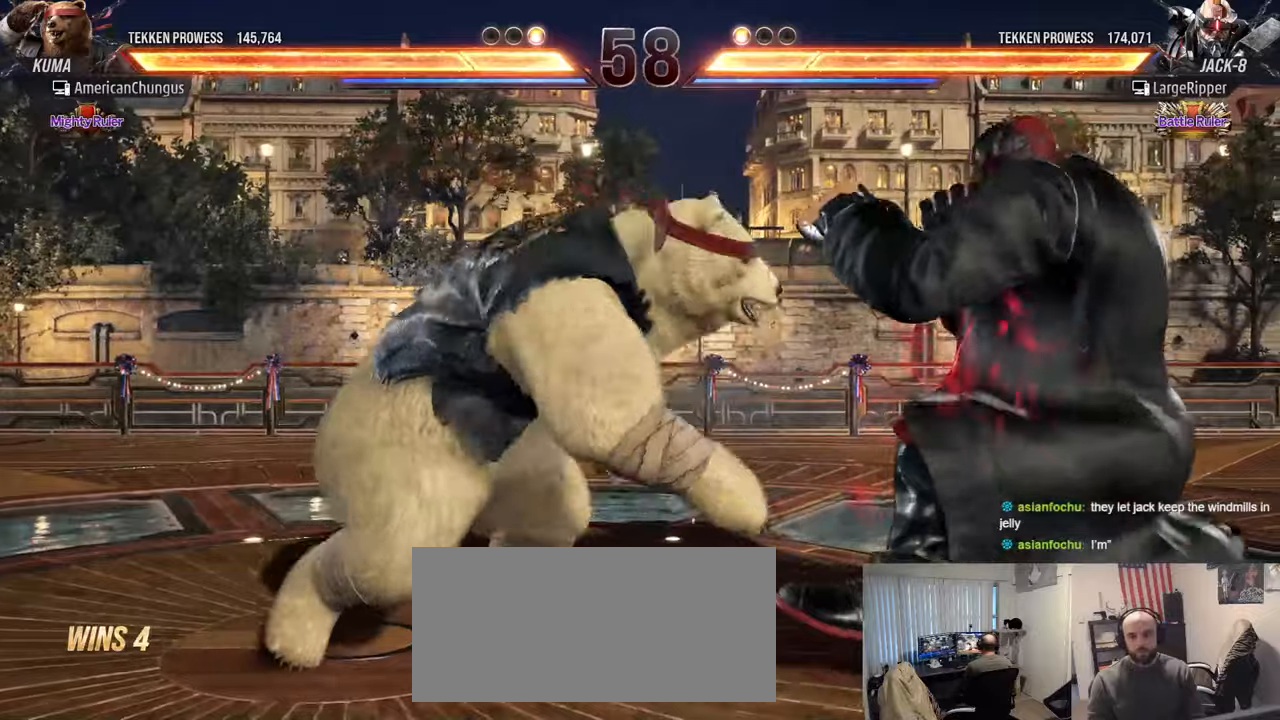
{"buttons": [], "left_stick": "center", "events": [[34, "left_stick", "center"], [100, "CIRCLE", "down"], [100, "CROSS", "down"], [167, "CIRCLE", "up"], [167, "CROSS", "up"]]}
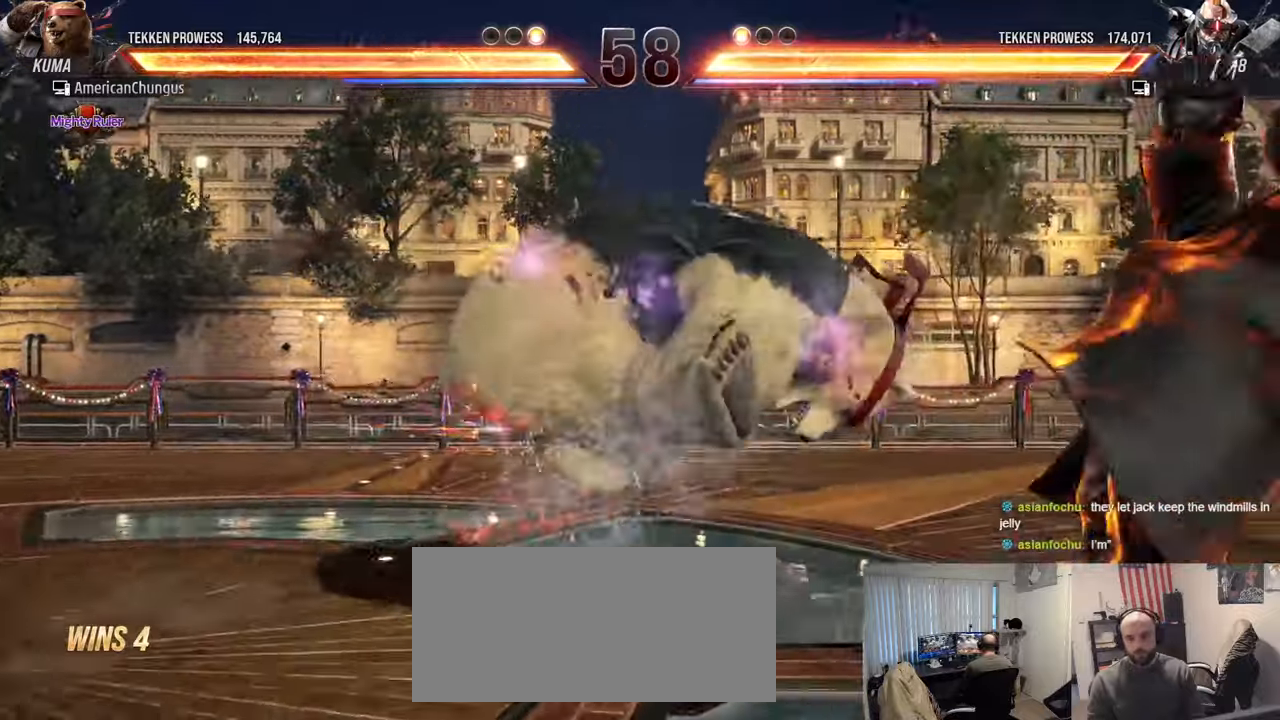
{"buttons": [], "left_stick": "center", "events": [[367, "TRIANGLE", "down"], [434, "TRIANGLE", "up"]]}
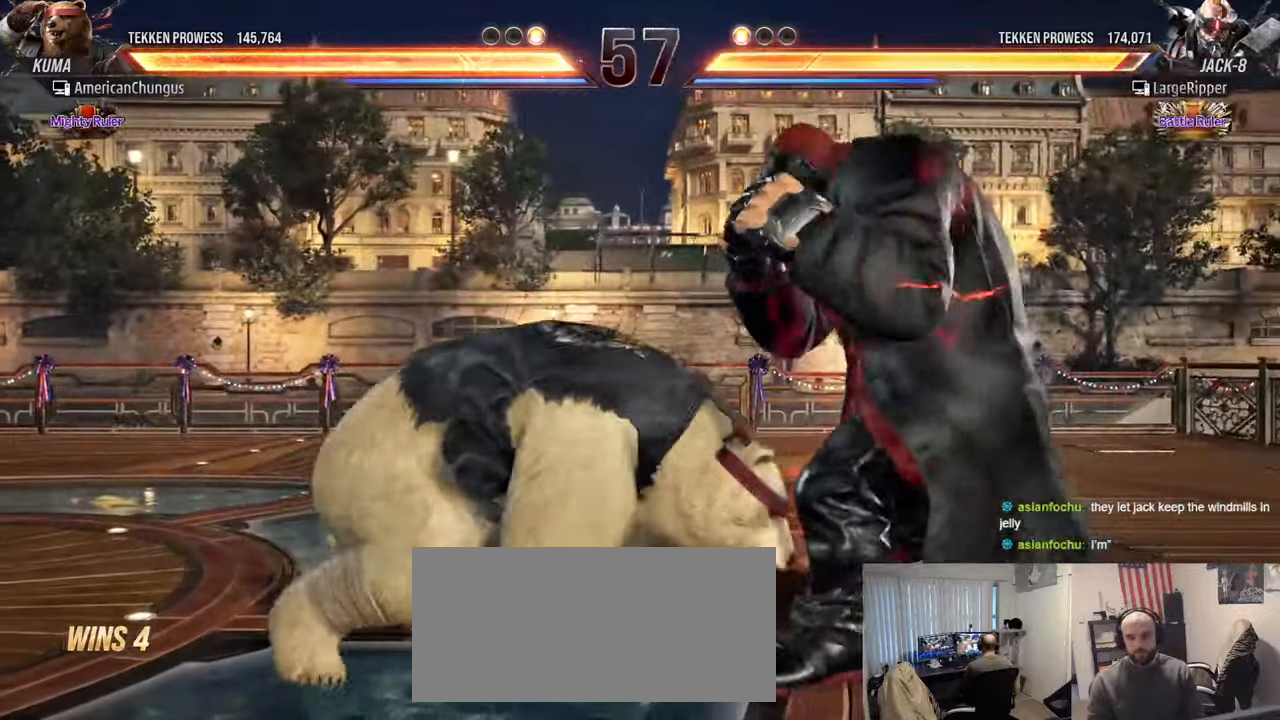
{"buttons": [], "left_stick": "center", "events": [[34, "TRIANGLE", "down"], [134, "TRIANGLE", "up"]]}
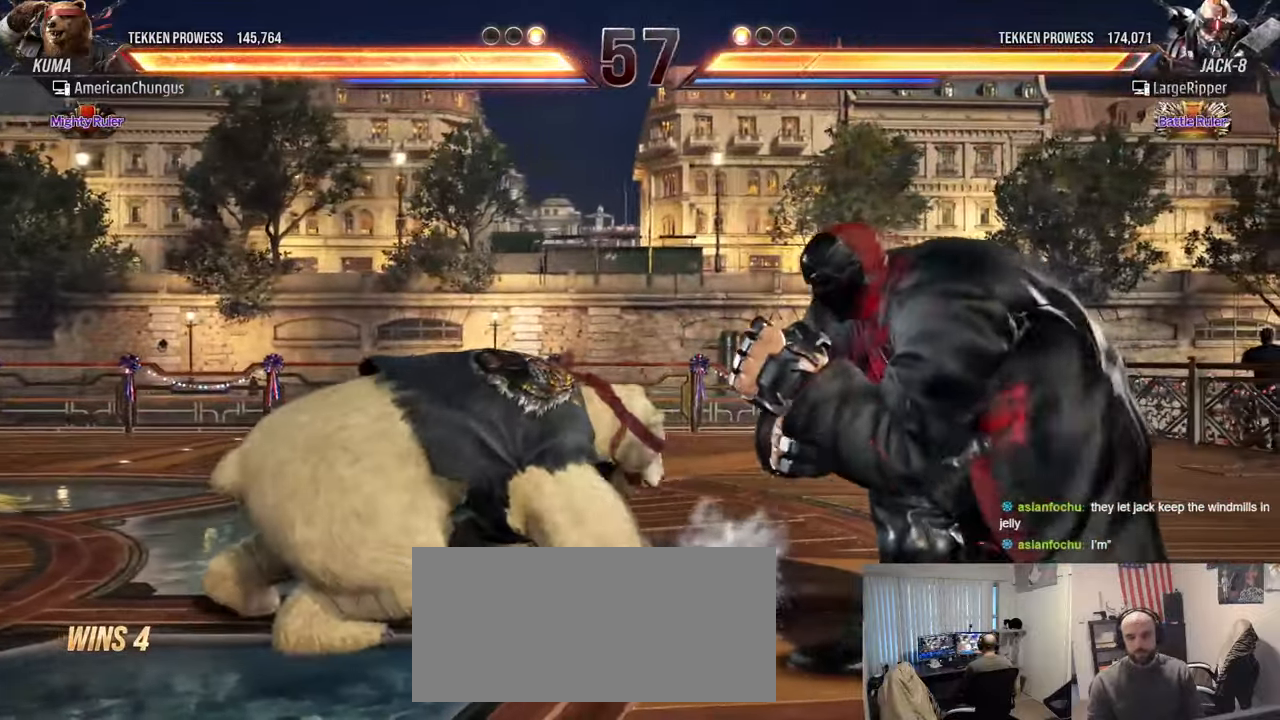
{"buttons": [], "left_stick": "up", "events": [[250, "left_stick", "up"]]}
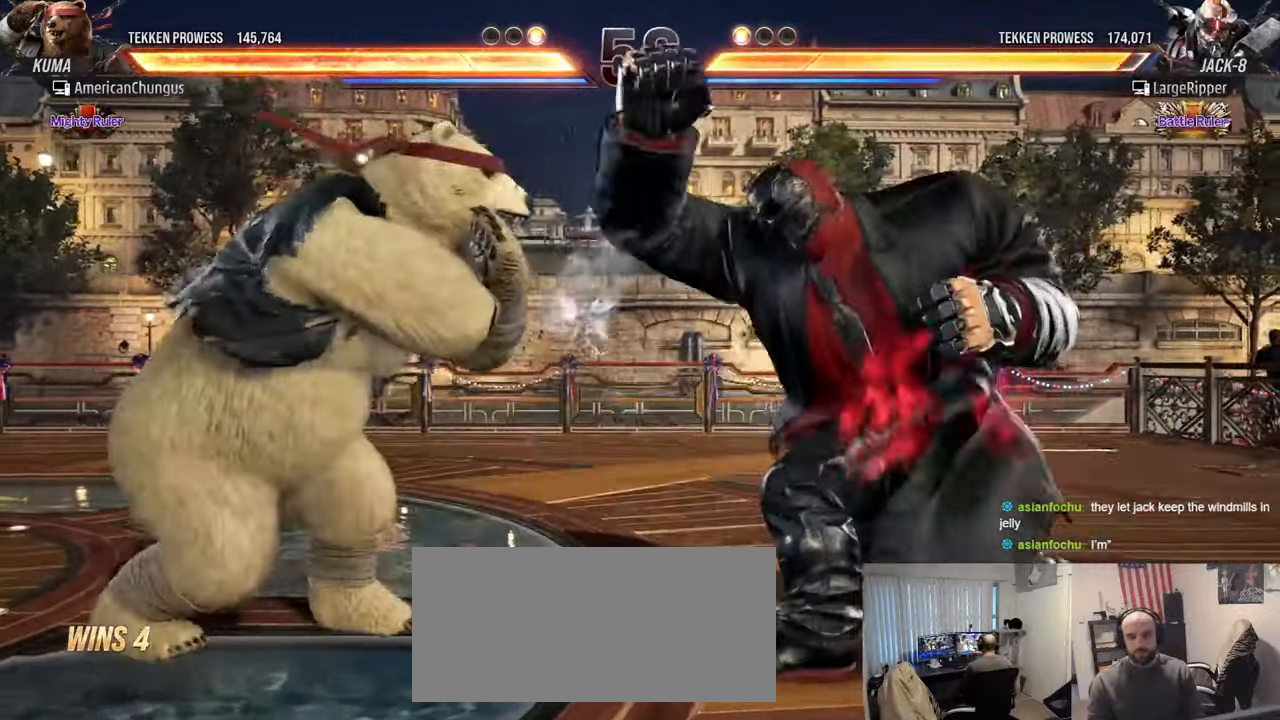
{"buttons": [], "left_stick": "center", "events": [[17, "left_stick", "center"], [234, "TRIANGLE", "down"], [351, "TRIANGLE", "up"]]}
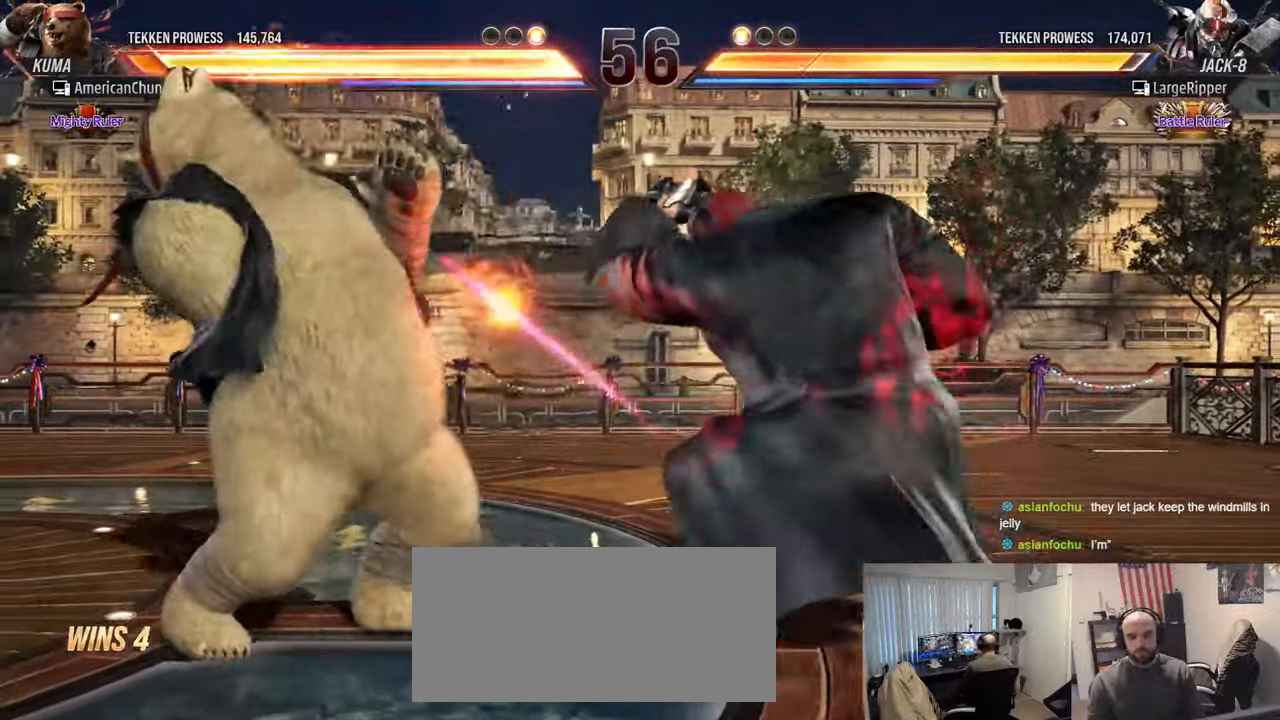
{"buttons": [], "left_stick": "left", "events": [[117, "left_stick", "left"], [233, "left_stick", "center"], [317, "left_stick", "left"]]}
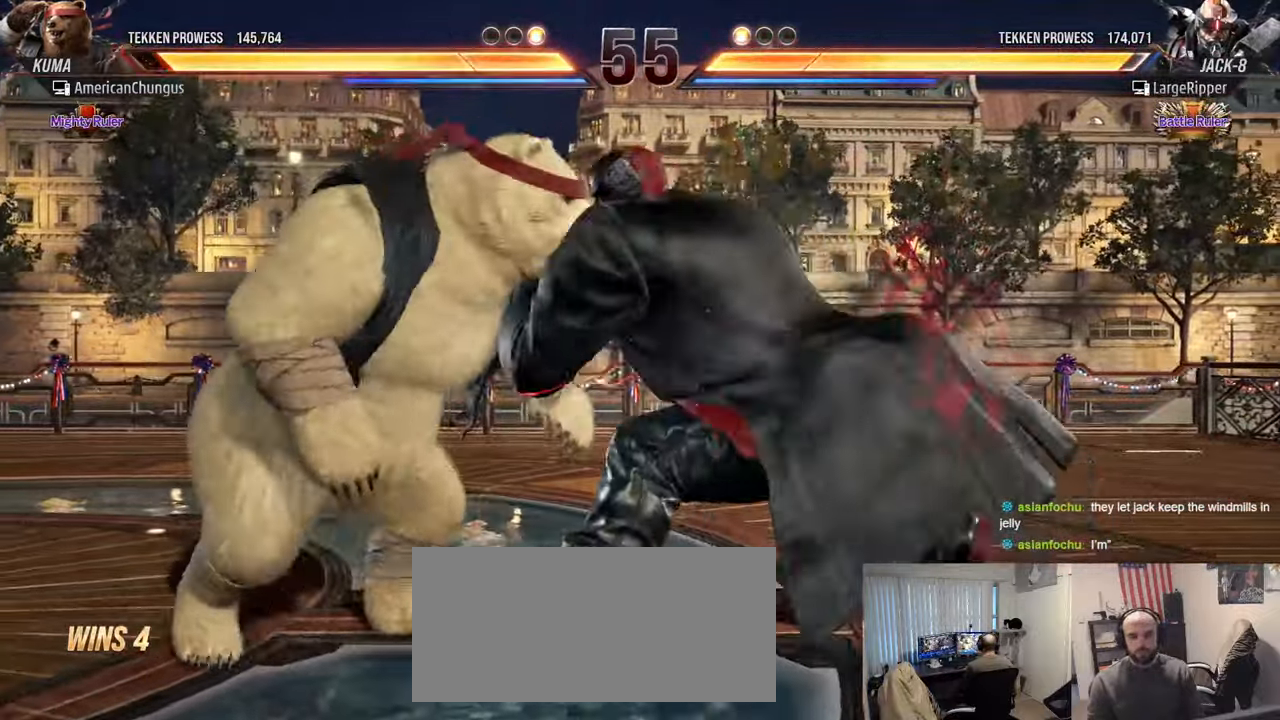
{"buttons": [], "left_stick": "left", "events": [[334, "left_stick", "center"], [384, "left_stick", "left"]]}
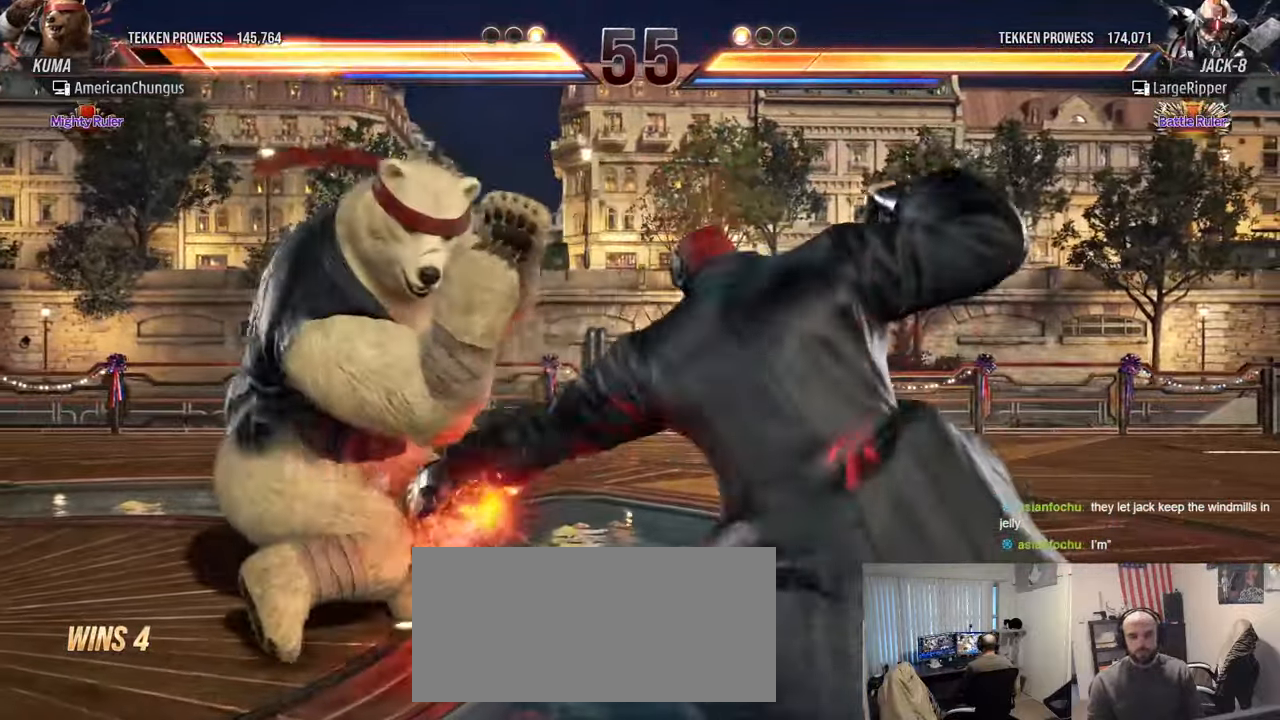
{"buttons": [], "left_stick": "left", "events": []}
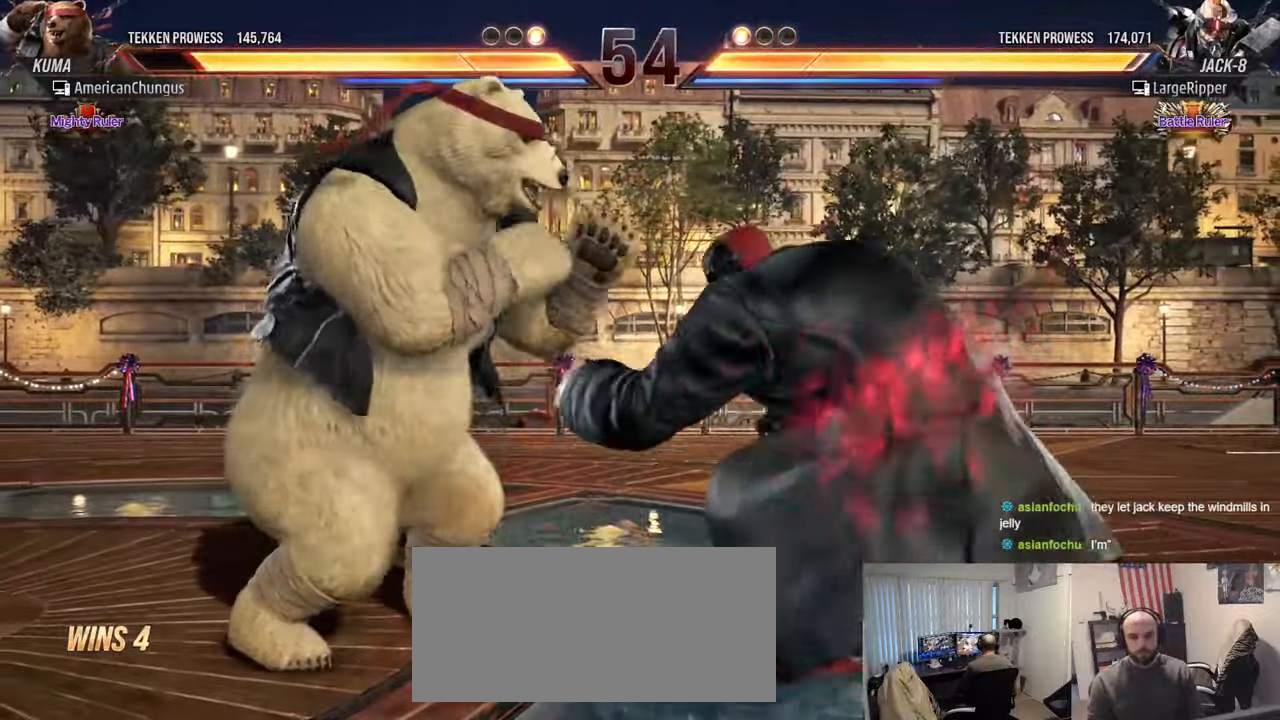
{"buttons": [], "left_stick": "left", "events": [[33, "left_stick", "center"], [133, "left_stick", "left"]]}
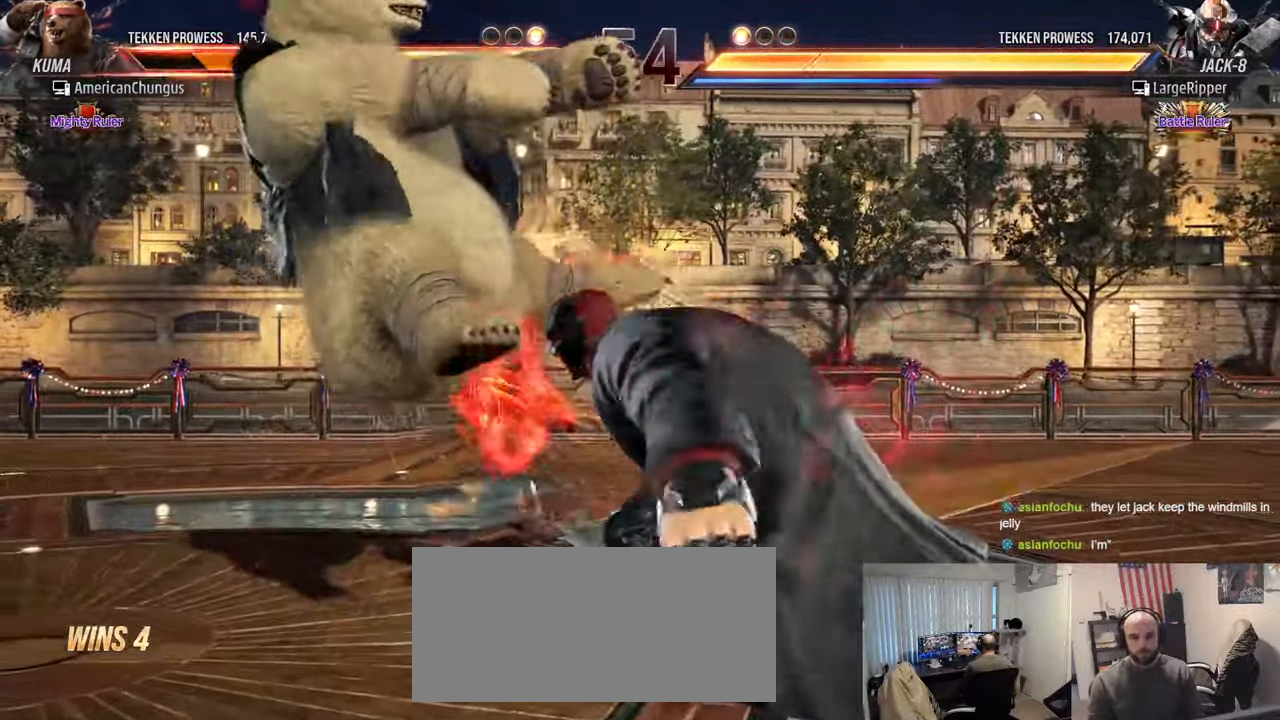
{"buttons": [], "left_stick": "center", "events": [[184, "left_stick", "center"]]}
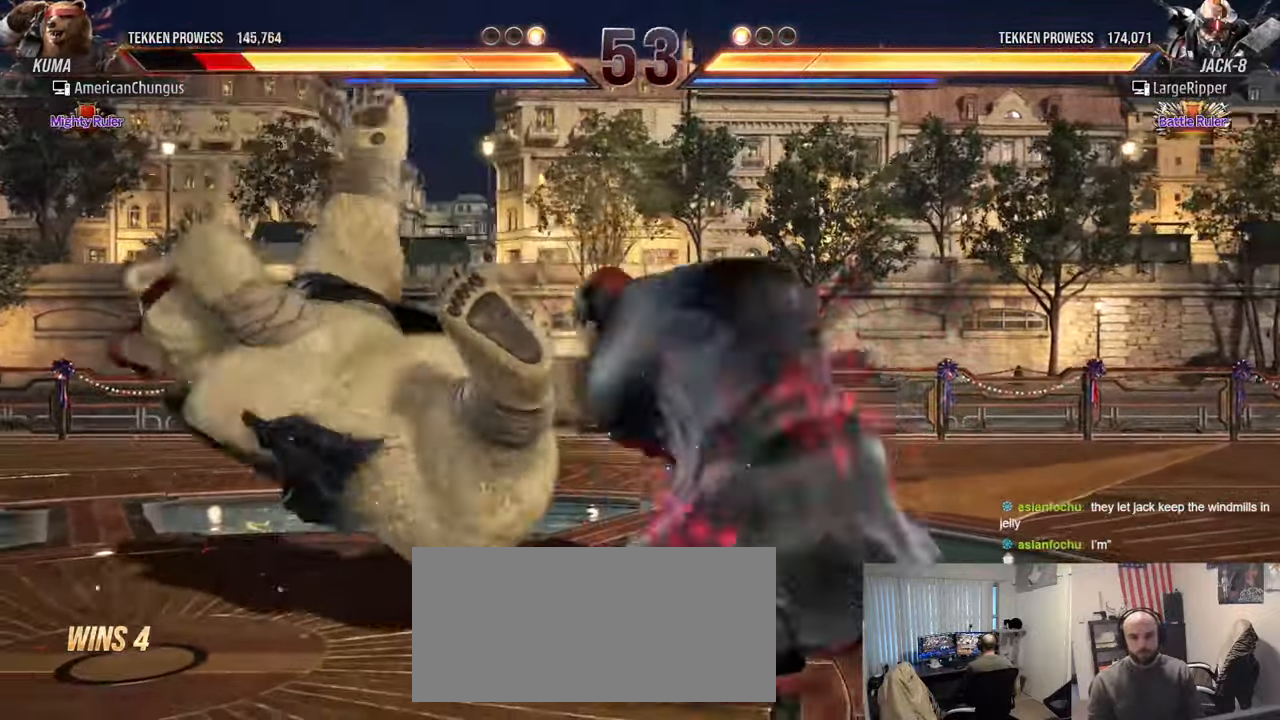
{"buttons": [], "left_stick": "center", "events": []}
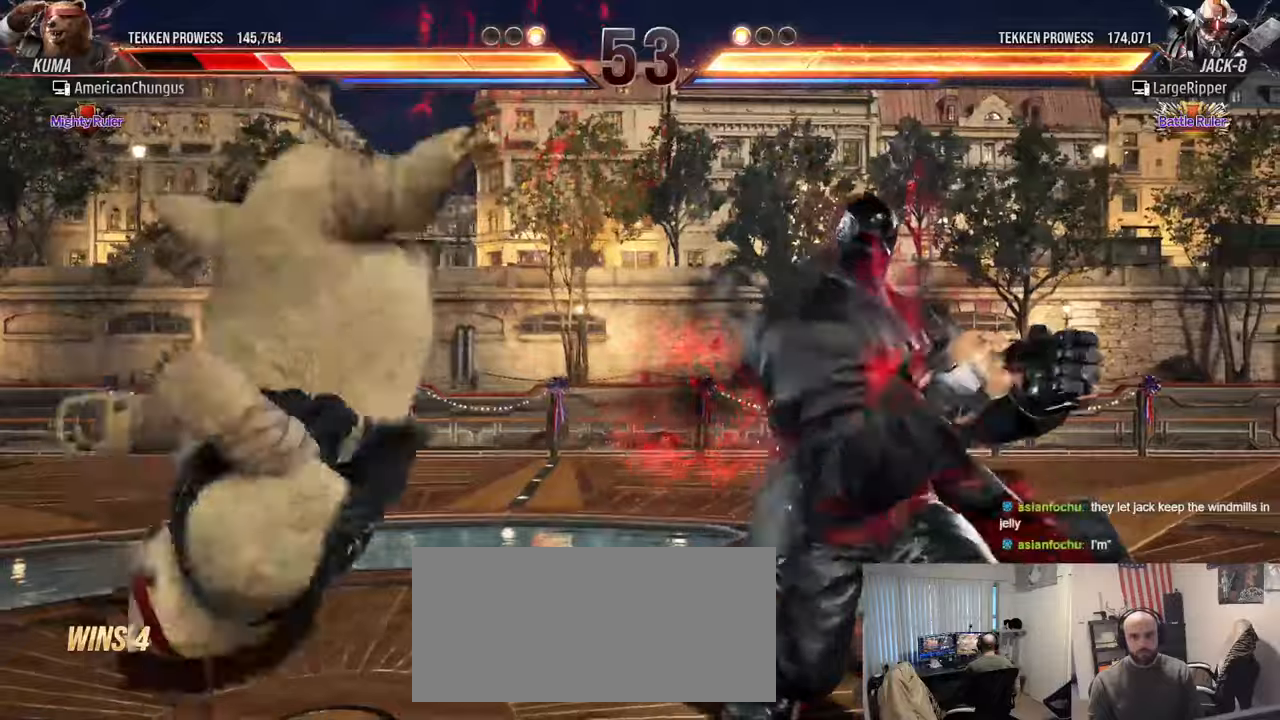
{"buttons": [], "left_stick": "center", "events": [[100, "left_stick", "left"], [500, "left_stick", "center"]]}
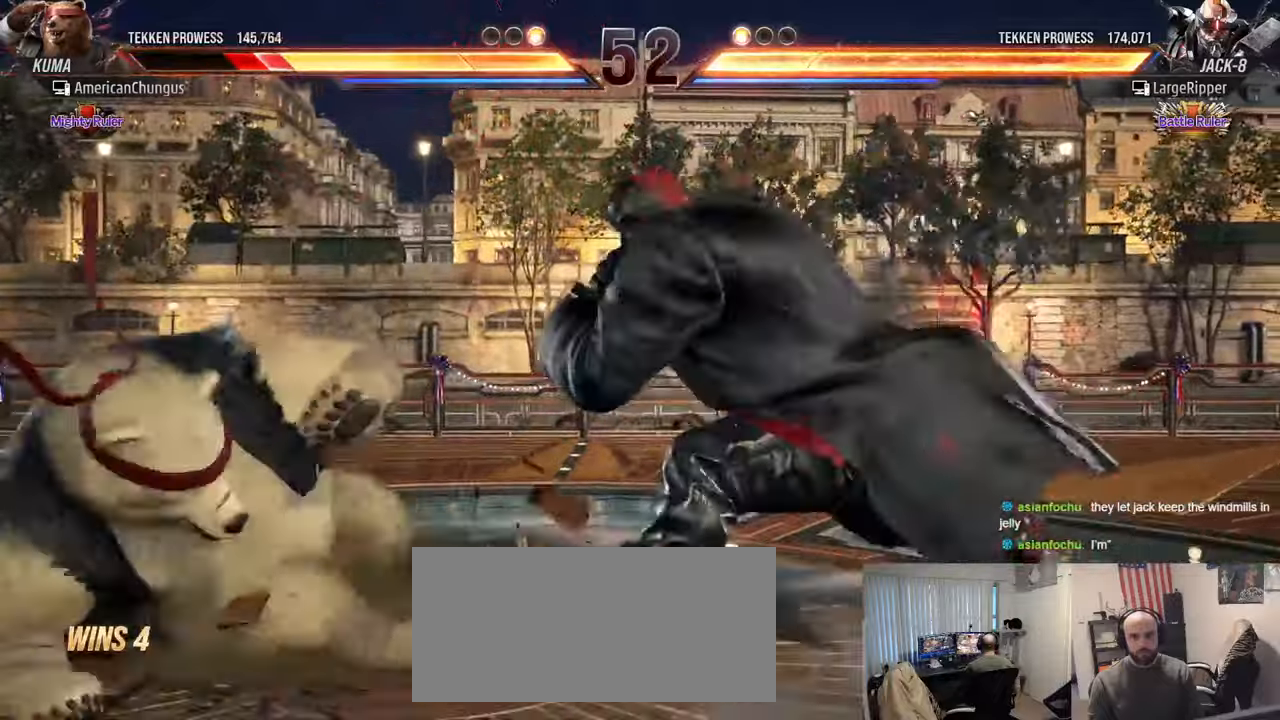
{"buttons": [], "left_stick": "left", "events": [[100, "left_stick", "left"], [200, "left_stick", "center"], [267, "left_stick", "left"]]}
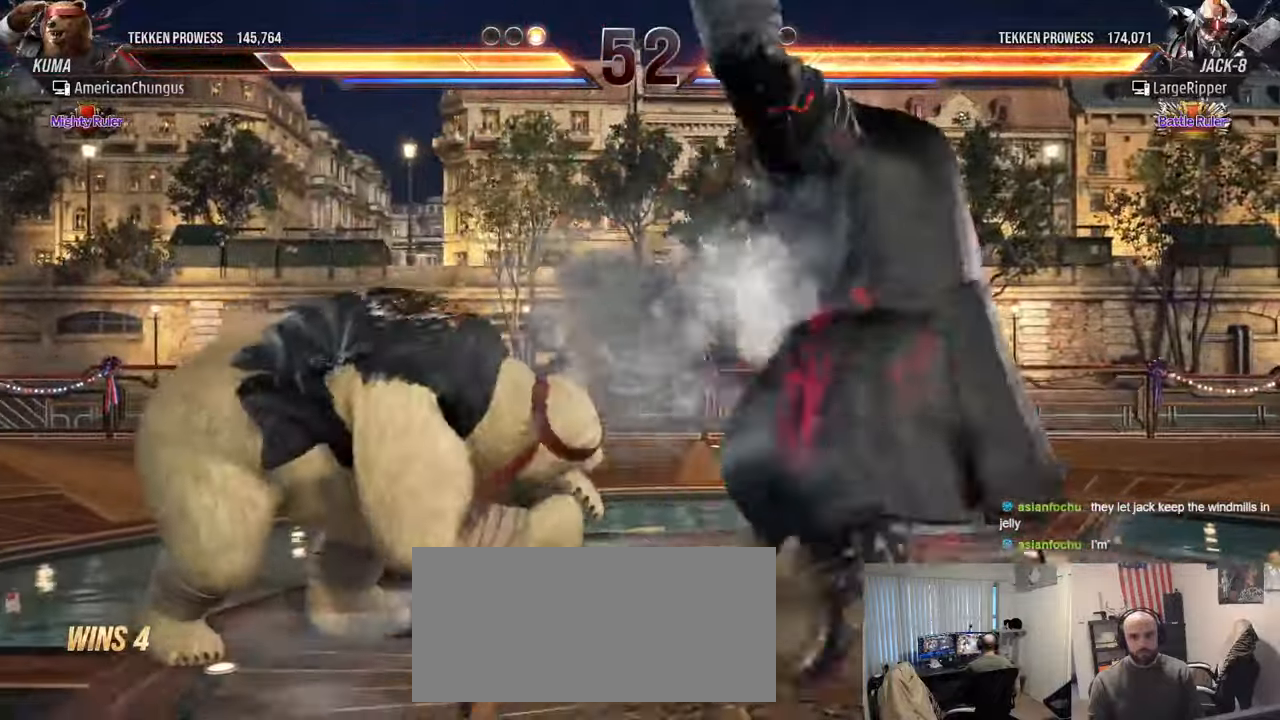
{"buttons": [], "left_stick": "left", "events": [[83, "left_stick", "center"], [183, "left_stick", "left"], [300, "left_stick", "center"], [350, "left_stick", "left"]]}
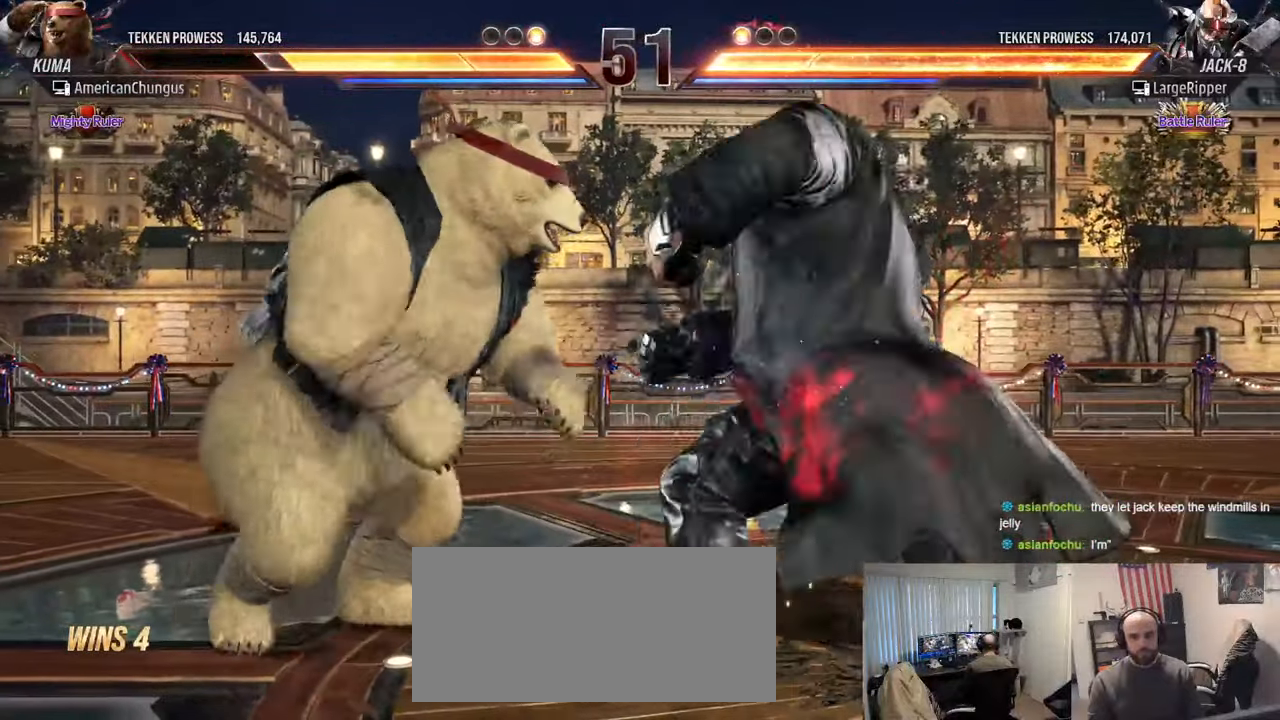
{"buttons": [], "left_stick": "left", "events": []}
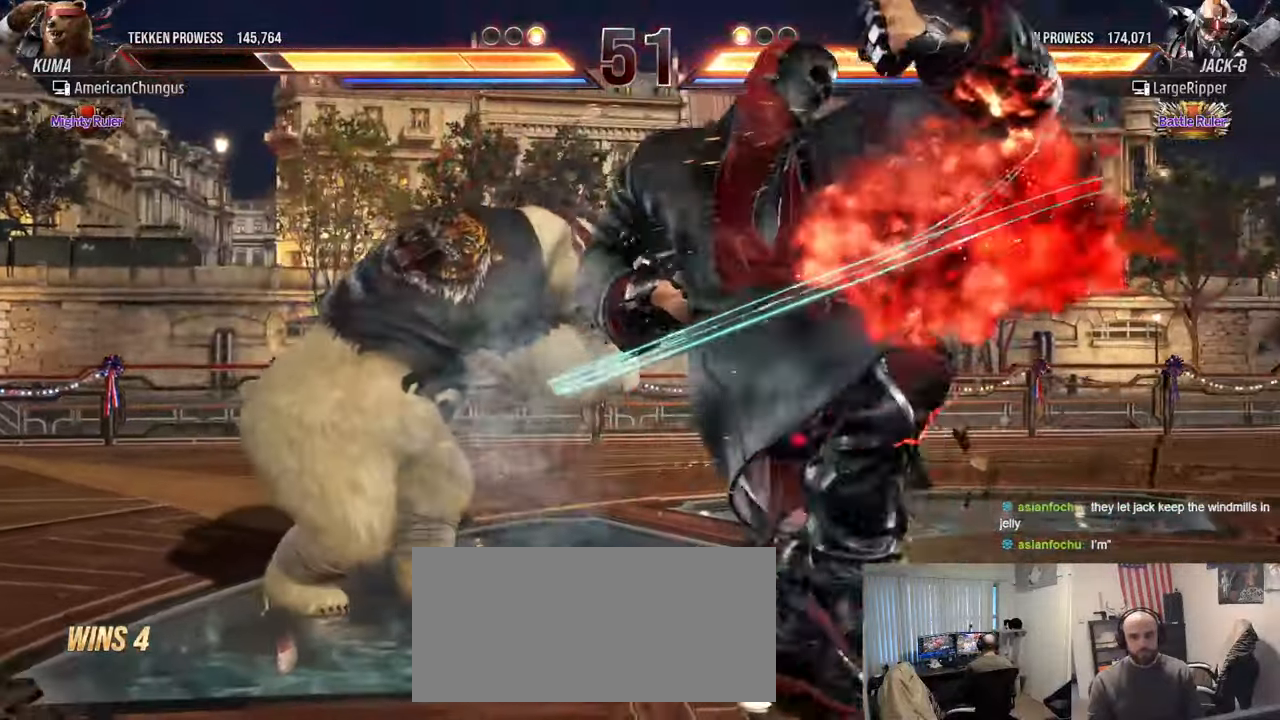
{"buttons": [], "left_stick": "center", "events": [[467, "left_stick", "center"]]}
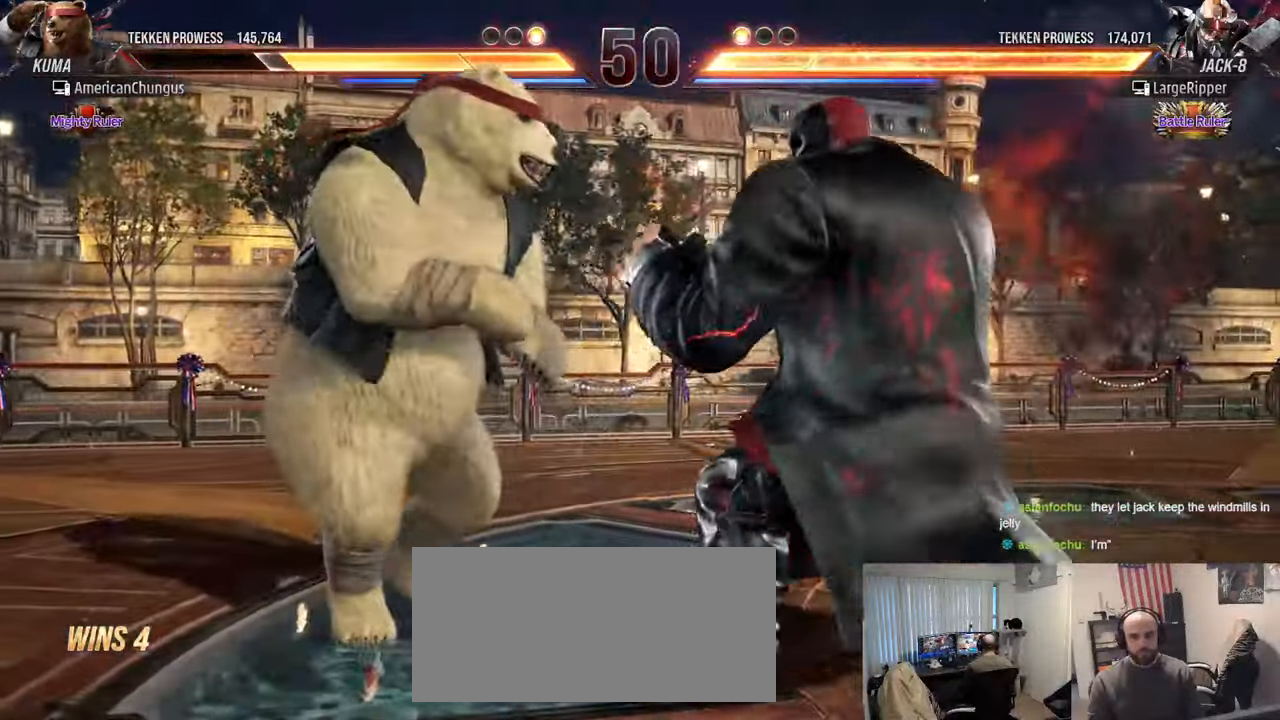
{"buttons": [], "left_stick": "center", "events": [[50, "left_stick", "left"], [134, "left_stick", "center"], [217, "left_stick", "left"], [367, "left_stick", "right"], [434, "TRIANGLE", "down"], [501, "TRIANGLE", "up"], [501, "left_stick", "center"]]}
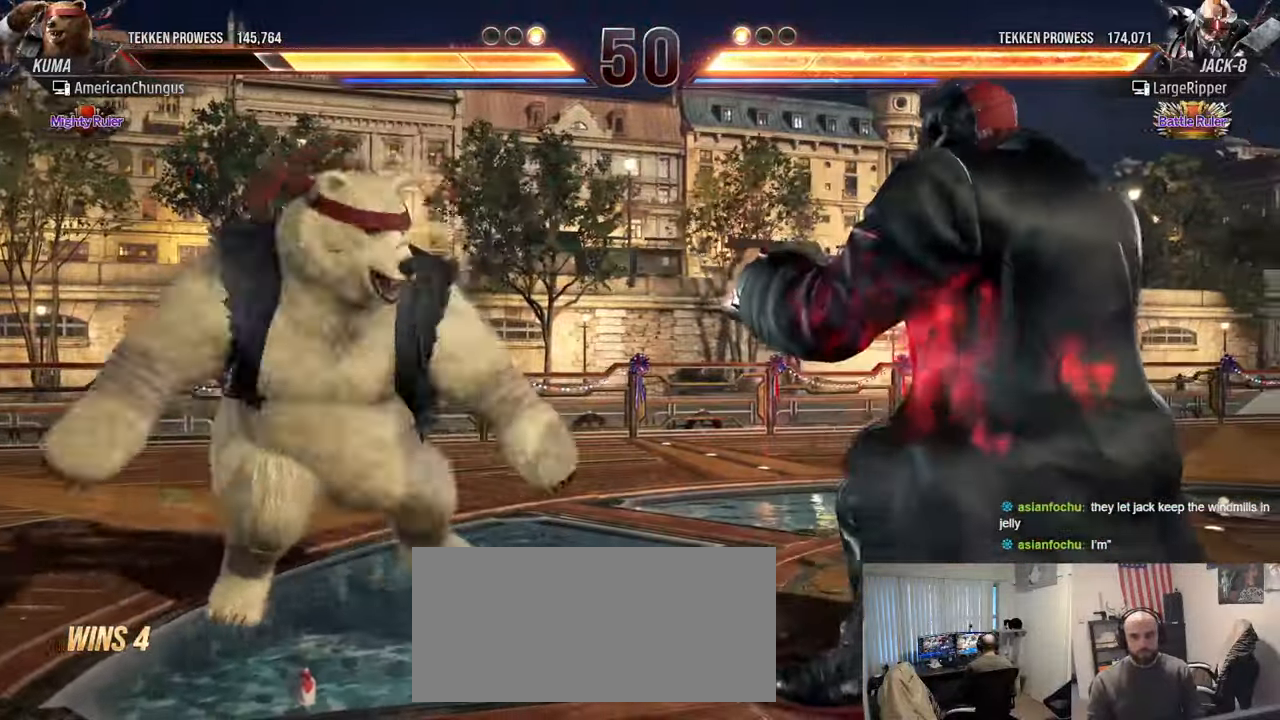
{"buttons": [], "left_stick": "center", "events": []}
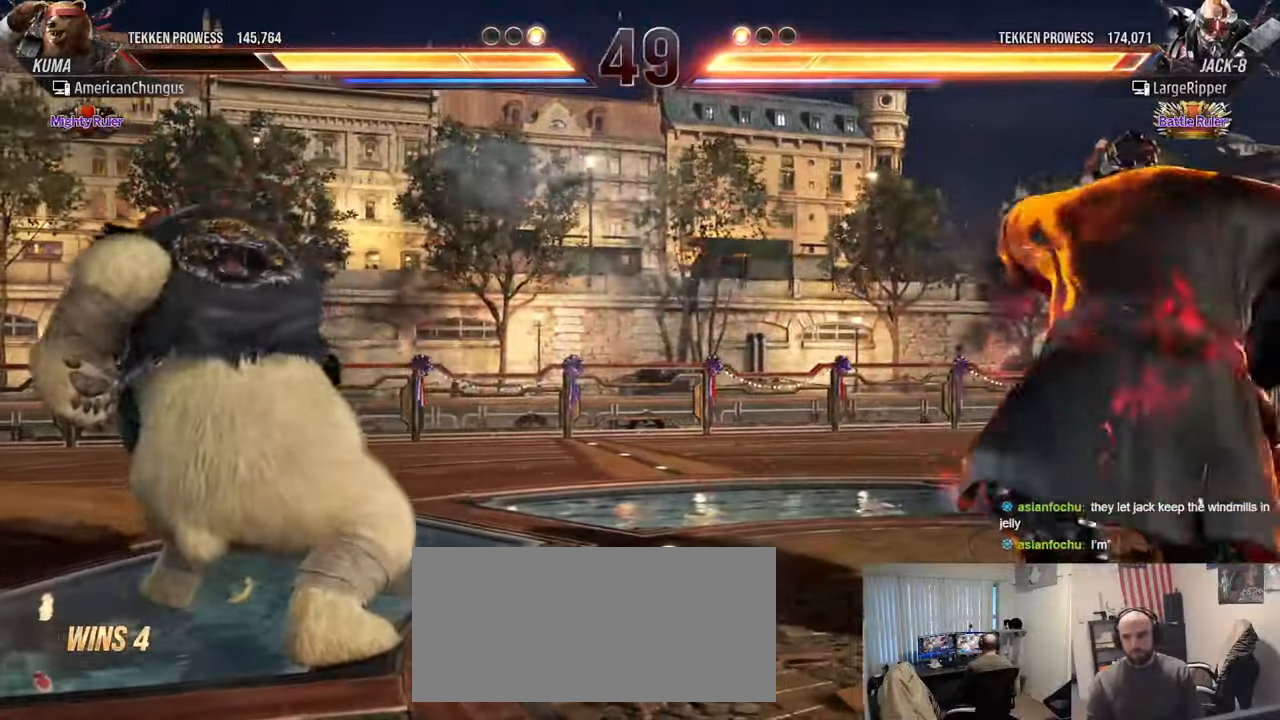
{"buttons": ["R1"], "left_stick": "right", "events": [[117, "left_stick", "right"], [217, "left_stick", "center"], [300, "left_stick", "right"], [367, "left_stick", "center"], [417, "left_stick", "right"], [451, "R1", "down"]]}
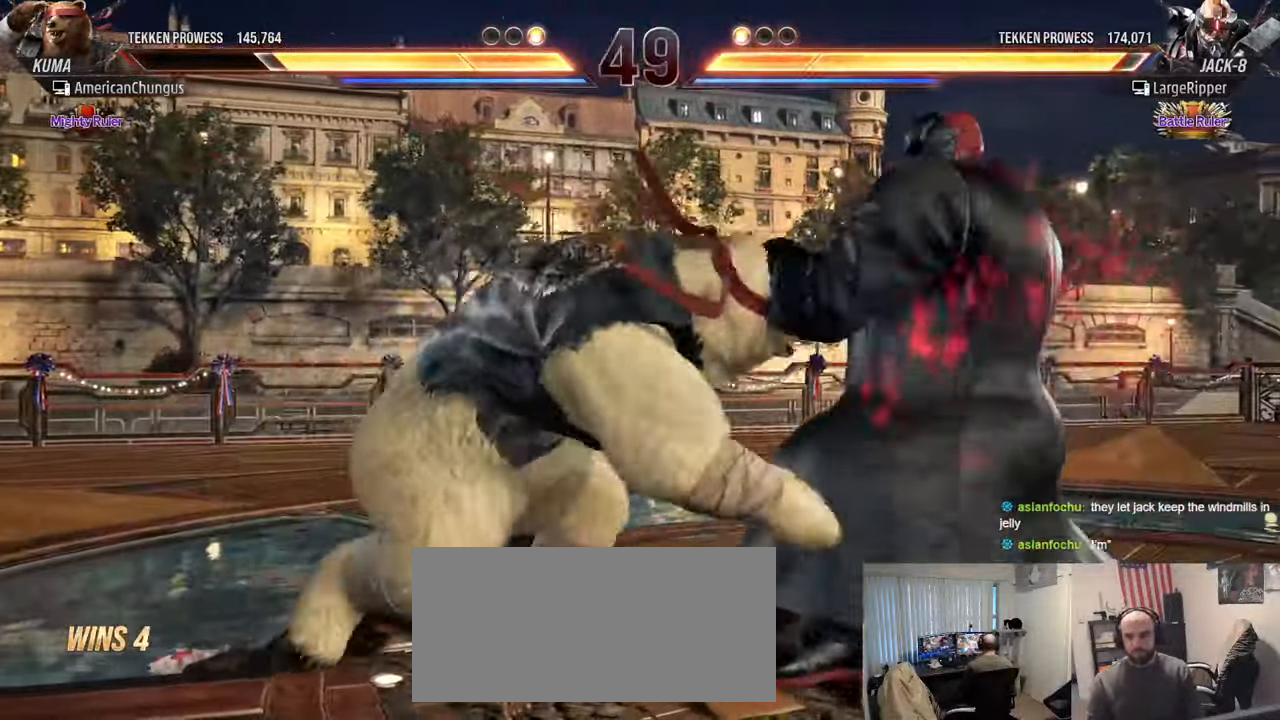
{"buttons": [], "left_stick": "center", "events": [[16, "R1", "up"], [33, "left_stick", "center"], [100, "CIRCLE", "down"], [116, "CROSS", "down"], [167, "CIRCLE", "up"], [167, "CROSS", "up"]]}
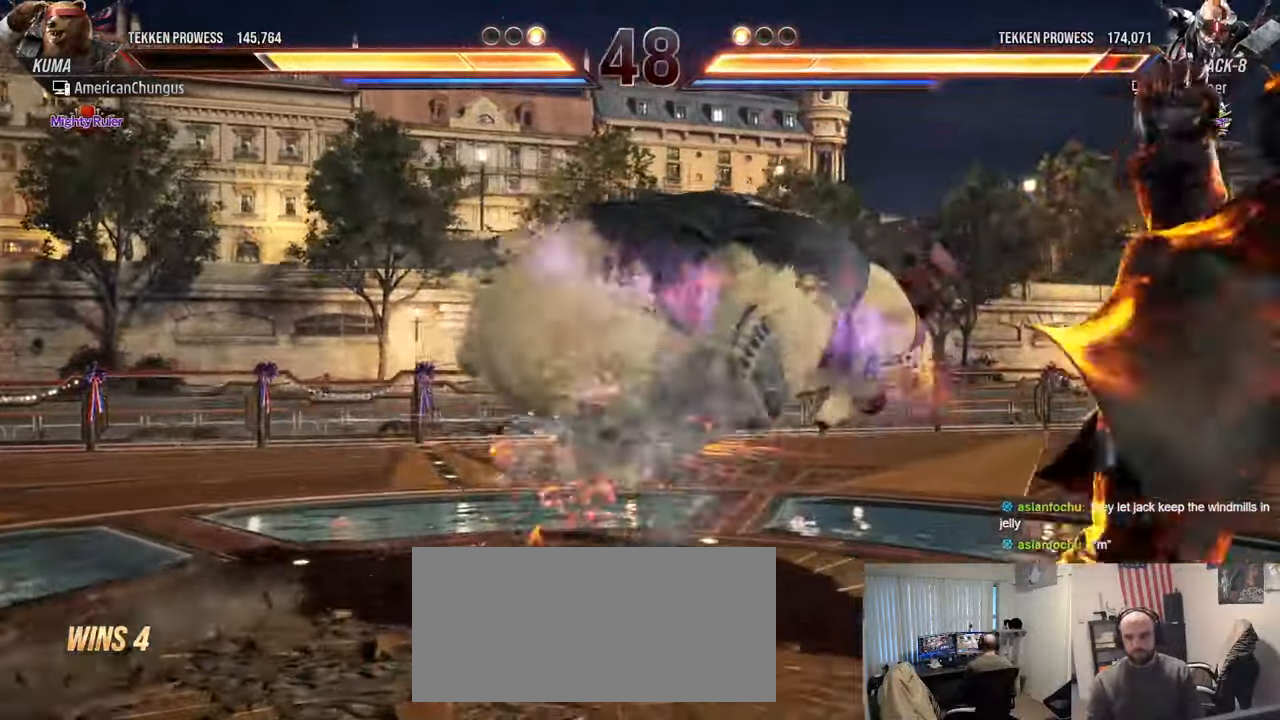
{"buttons": ["R1"], "left_stick": "down-right", "events": [[267, "left_stick", "down-right"], [334, "R1", "down"], [401, "R1", "up"], [501, "R1", "down"]]}
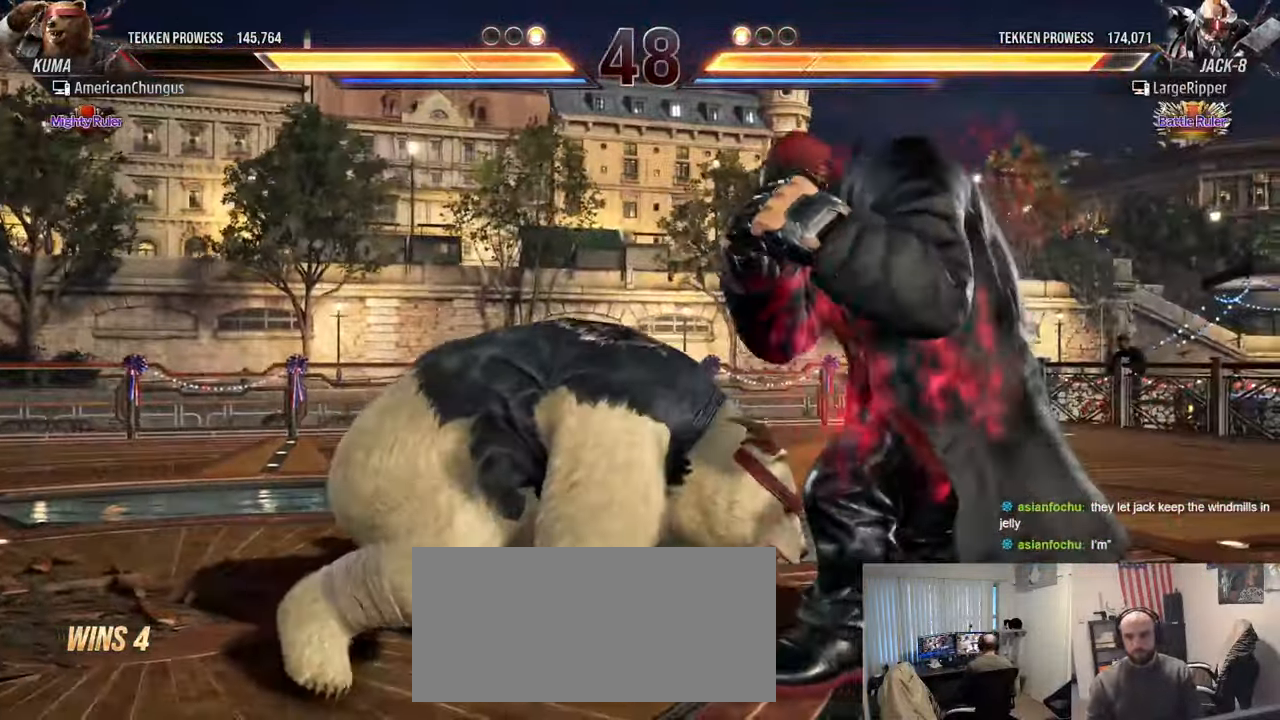
{"buttons": [], "left_stick": "center", "events": [[66, "R1", "up"], [300, "left_stick", "center"]]}
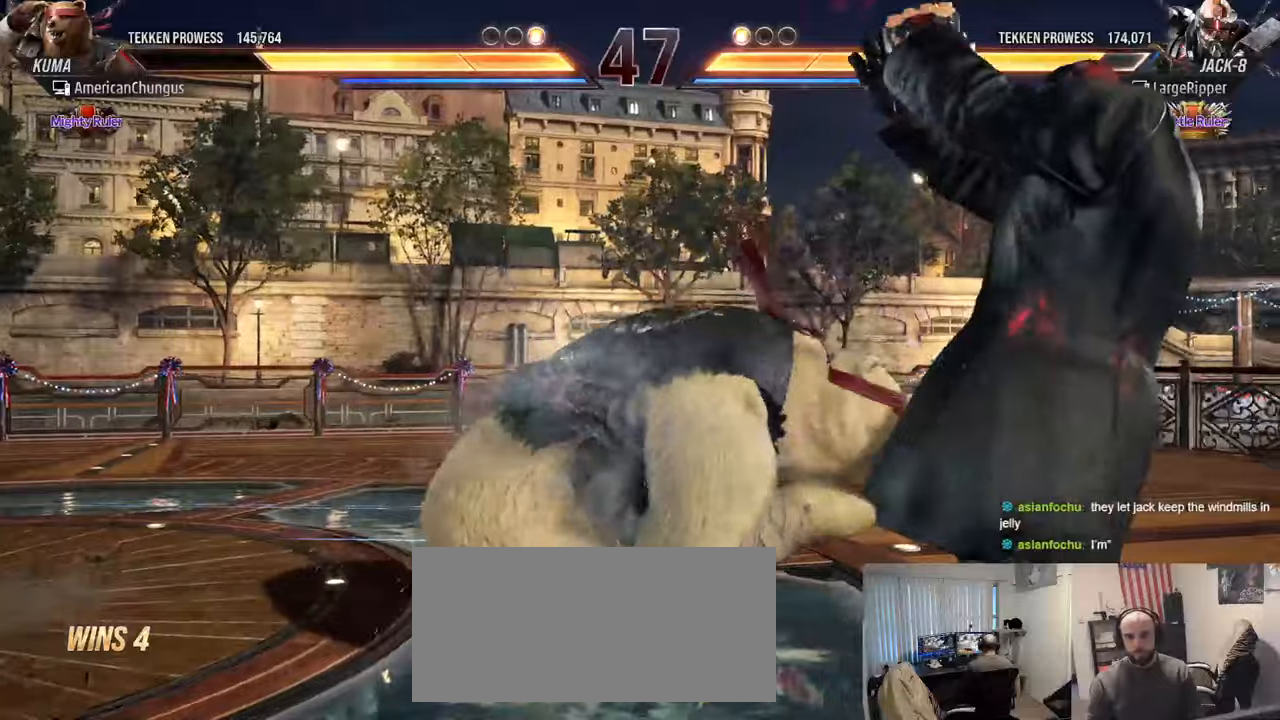
{"buttons": [], "left_stick": "center", "events": [[66, "left_stick", "up"], [283, "left_stick", "center"]]}